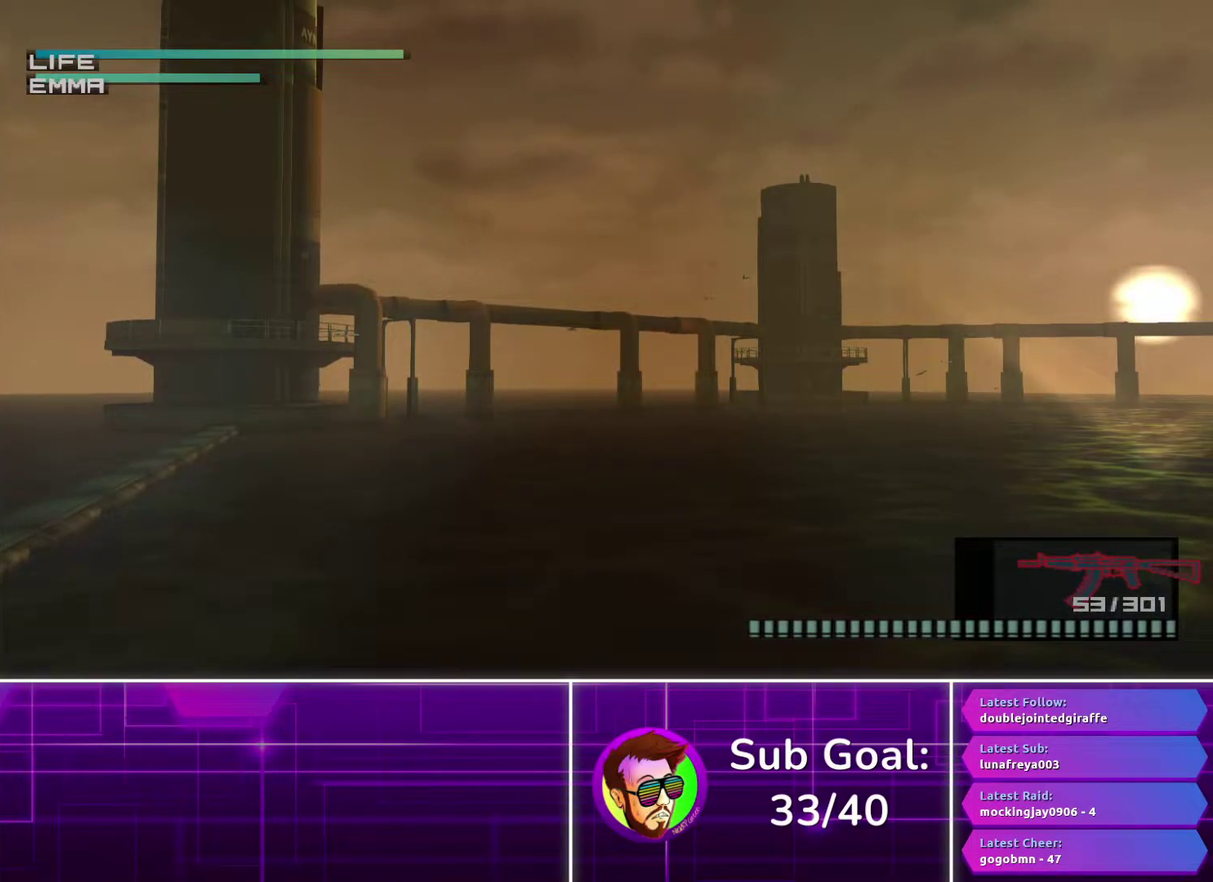
Gameplay with a controller (PlayStation layout); each line is a JSON object with the inputs held at the frame after it. "events" lists button and stick changes between this image and that frame as [ms after this image, input, new state], when the widget could be followed in between.
{"buttons": ["R1"], "left_stick": "right", "right_stick": "center", "events": [[500, "left_stick", "right"]]}
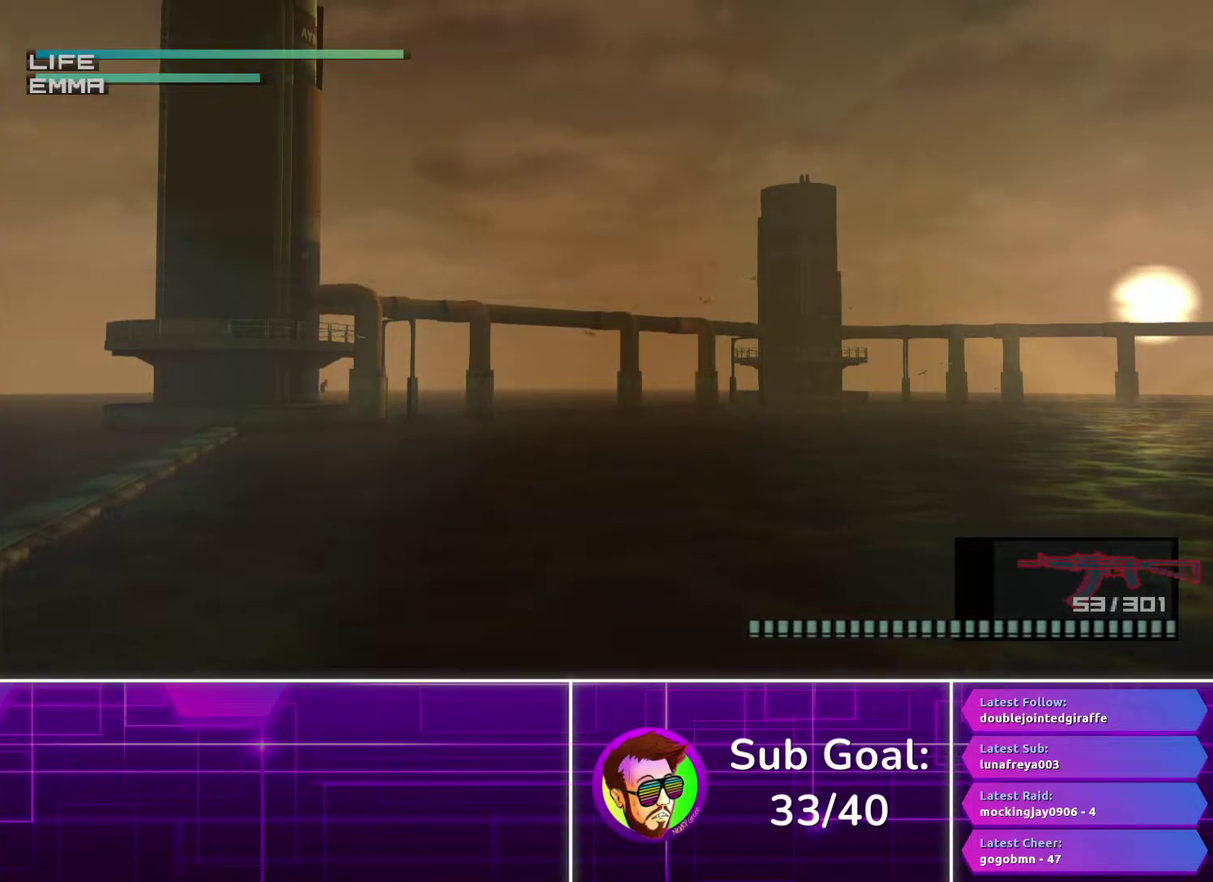
{"buttons": ["R1"], "left_stick": "center", "right_stick": "center", "events": [[233, "left_stick", "center"]]}
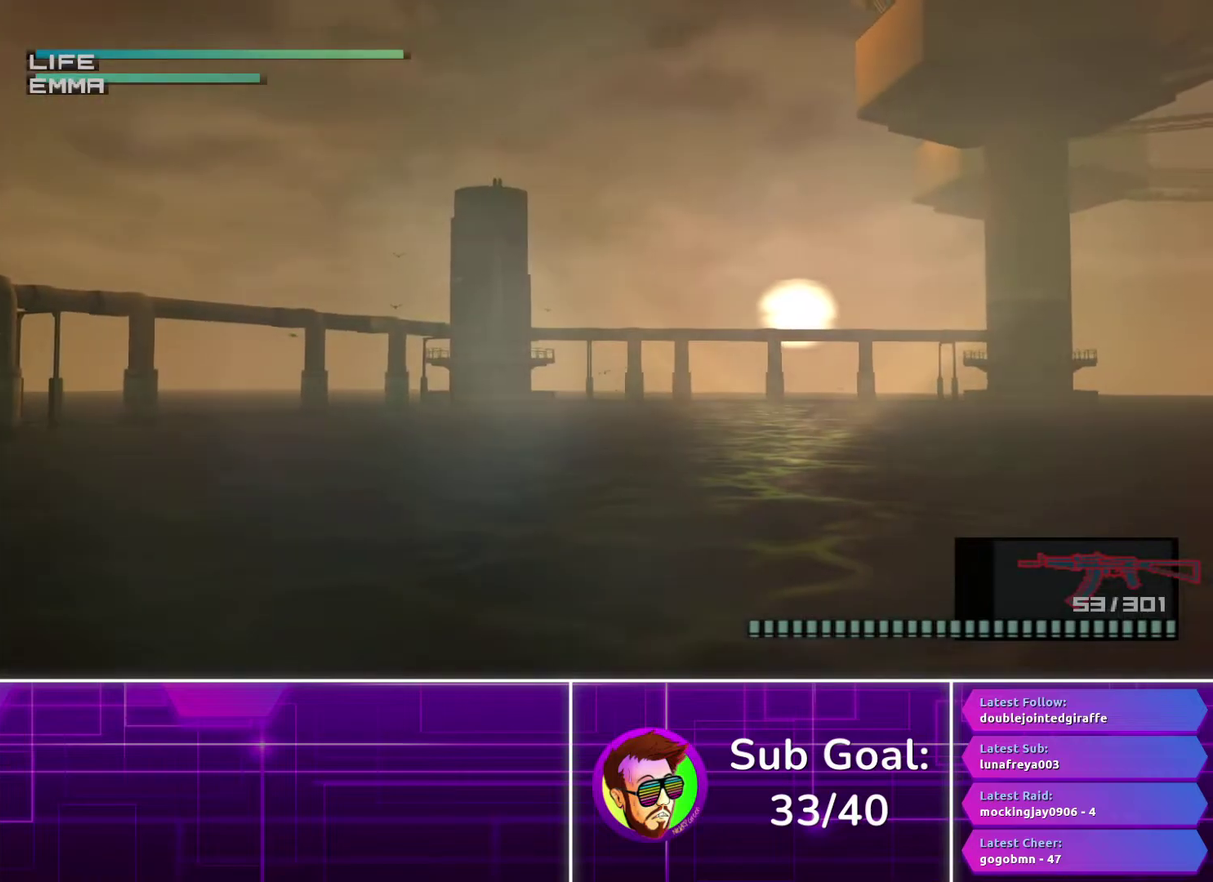
{"buttons": [], "left_stick": "center", "right_stick": "center", "events": [[383, "R1", "up"]]}
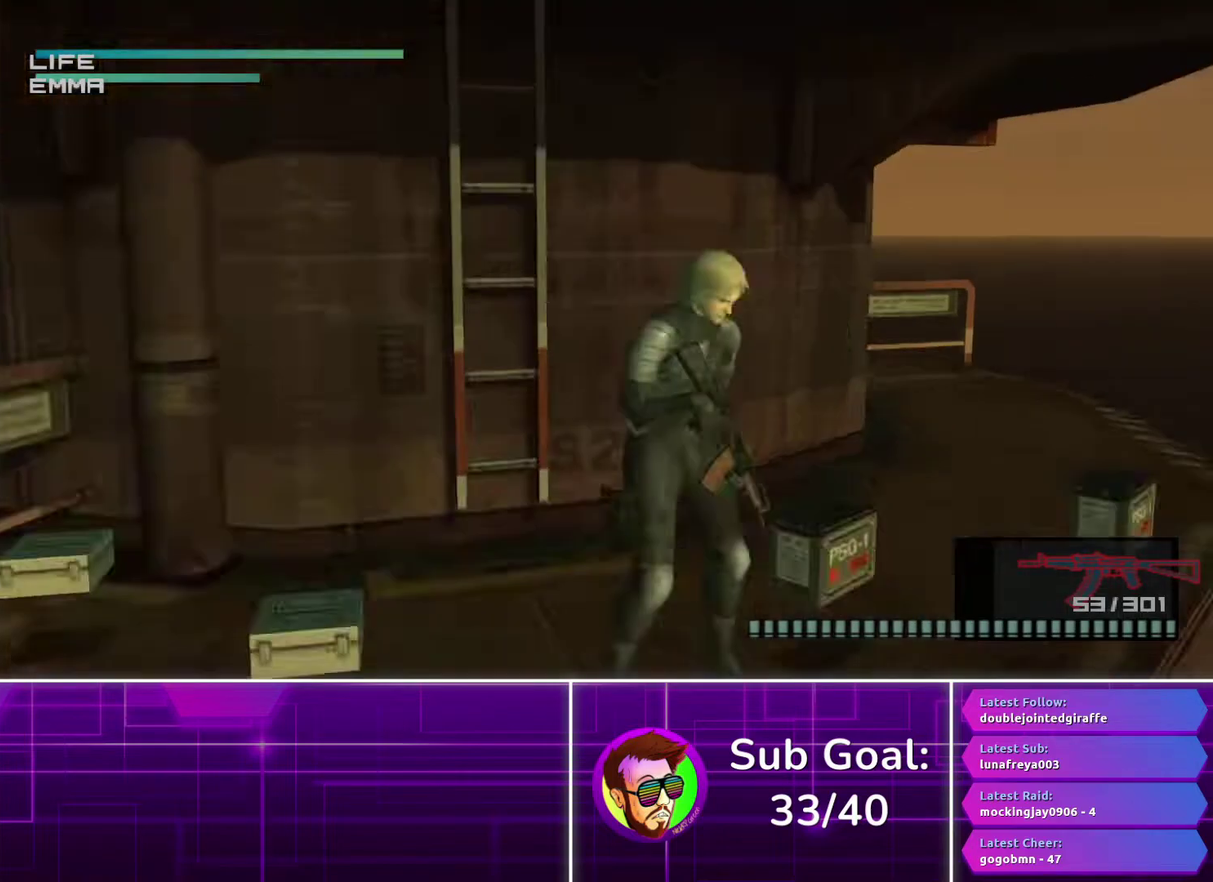
{"buttons": [], "left_stick": "right", "right_stick": "center", "events": [[450, "left_stick", "right"]]}
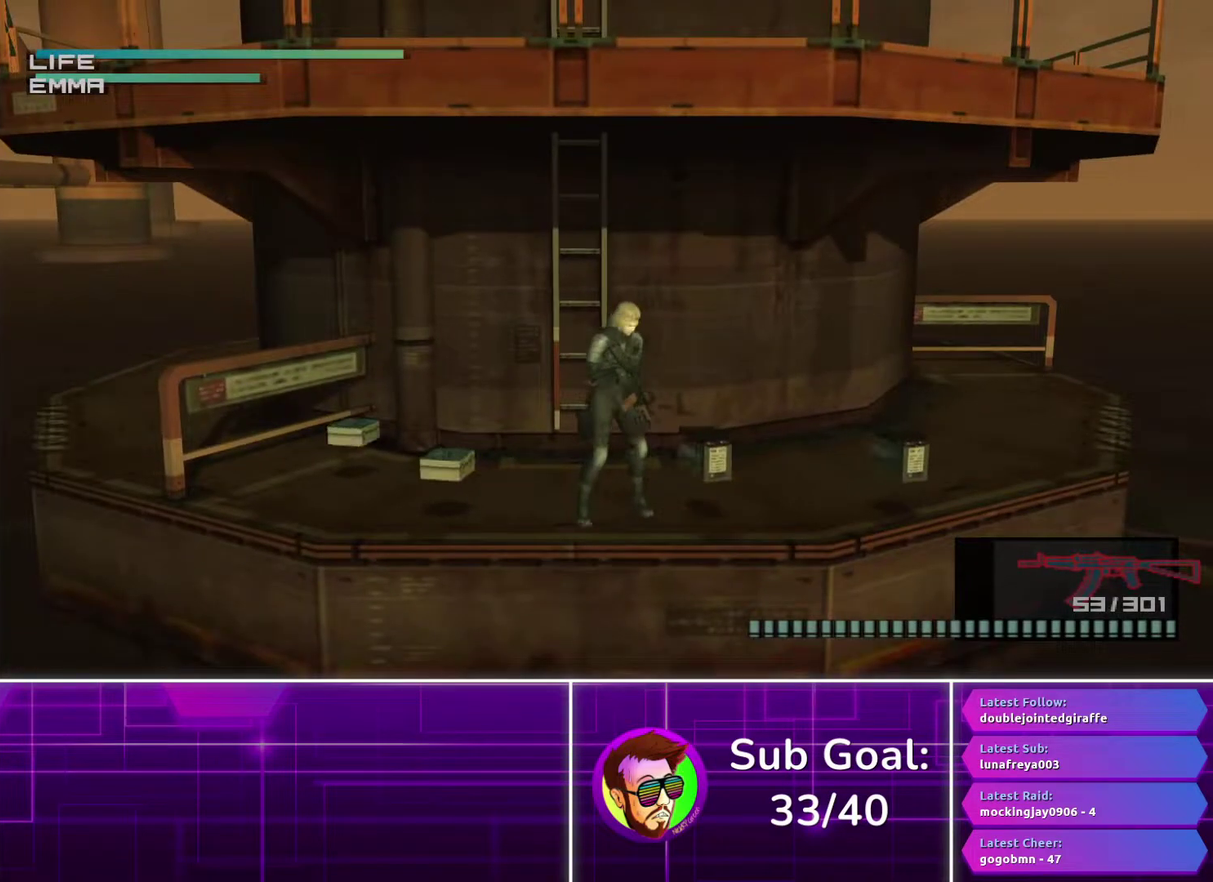
{"buttons": [], "left_stick": "right", "right_stick": "center", "events": []}
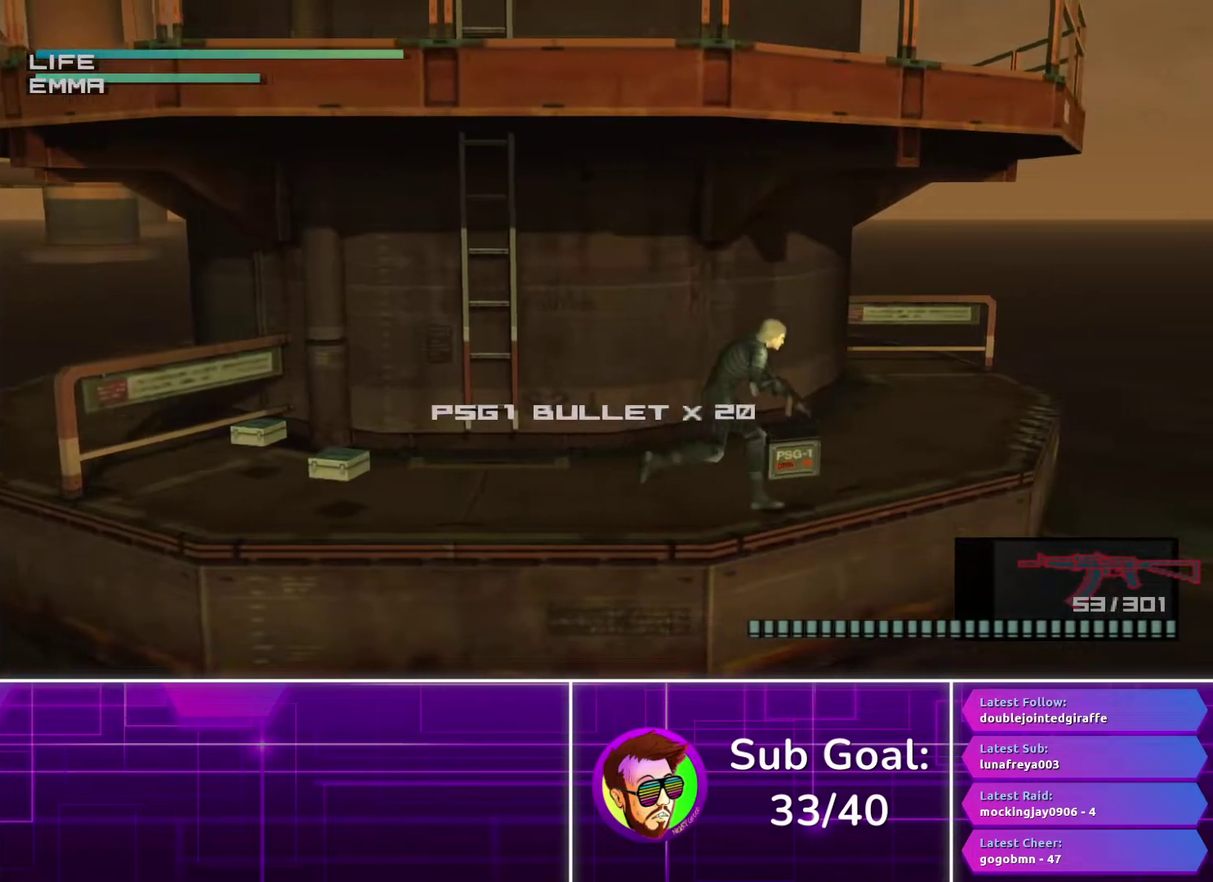
{"buttons": [], "left_stick": "down-left", "right_stick": "center", "events": [[200, "left_stick", "center"], [250, "left_stick", "left"], [500, "left_stick", "down-left"]]}
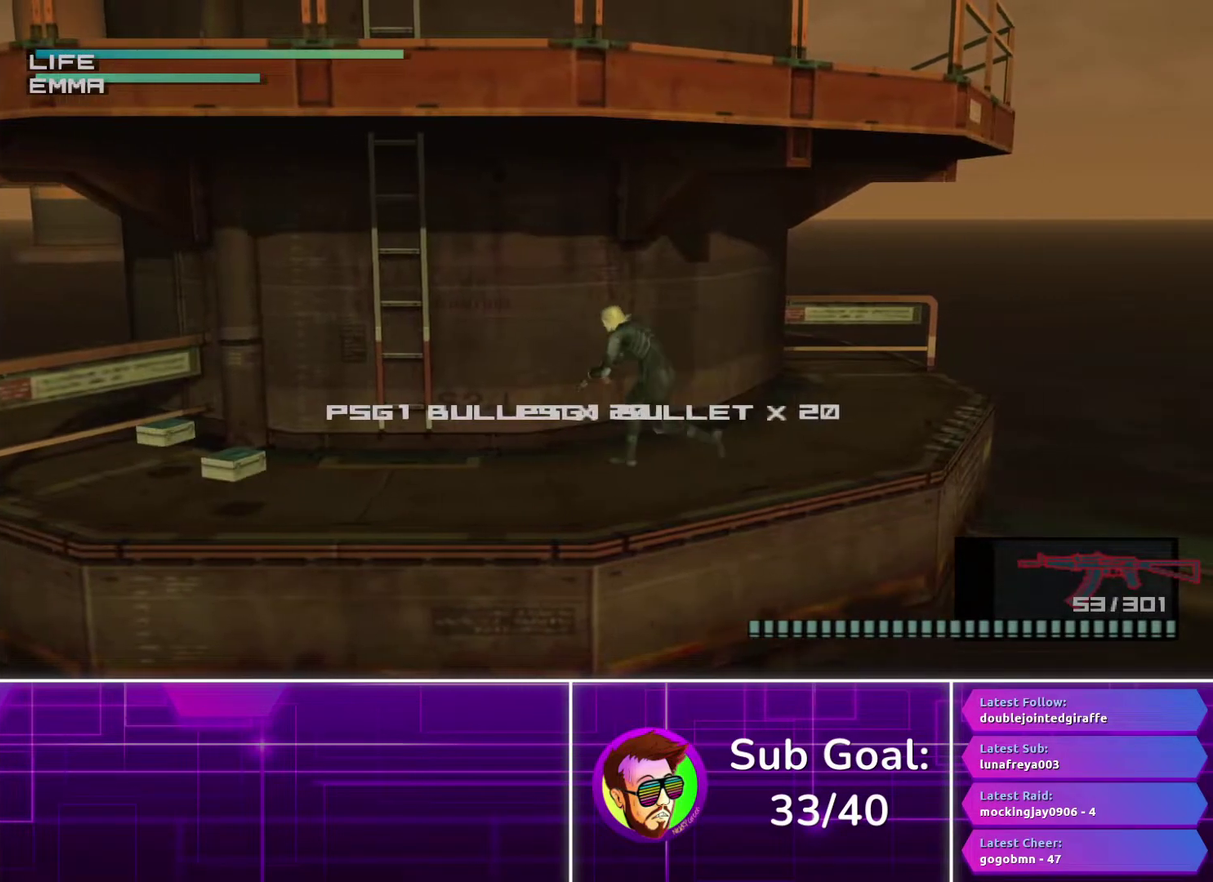
{"buttons": [], "left_stick": "down-right", "right_stick": "center", "events": [[500, "left_stick", "down-right"]]}
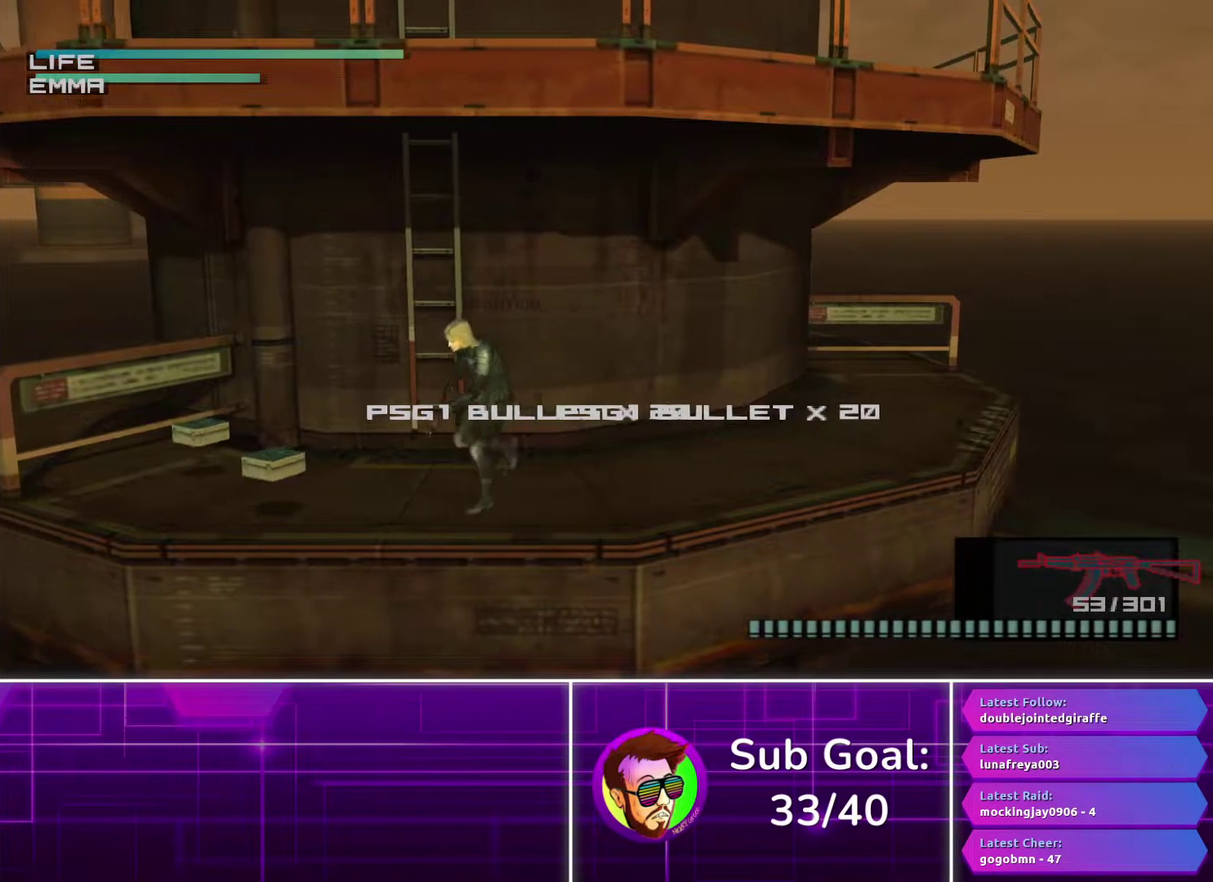
{"buttons": [], "left_stick": "center", "right_stick": "center", "events": [[100, "left_stick", "center"]]}
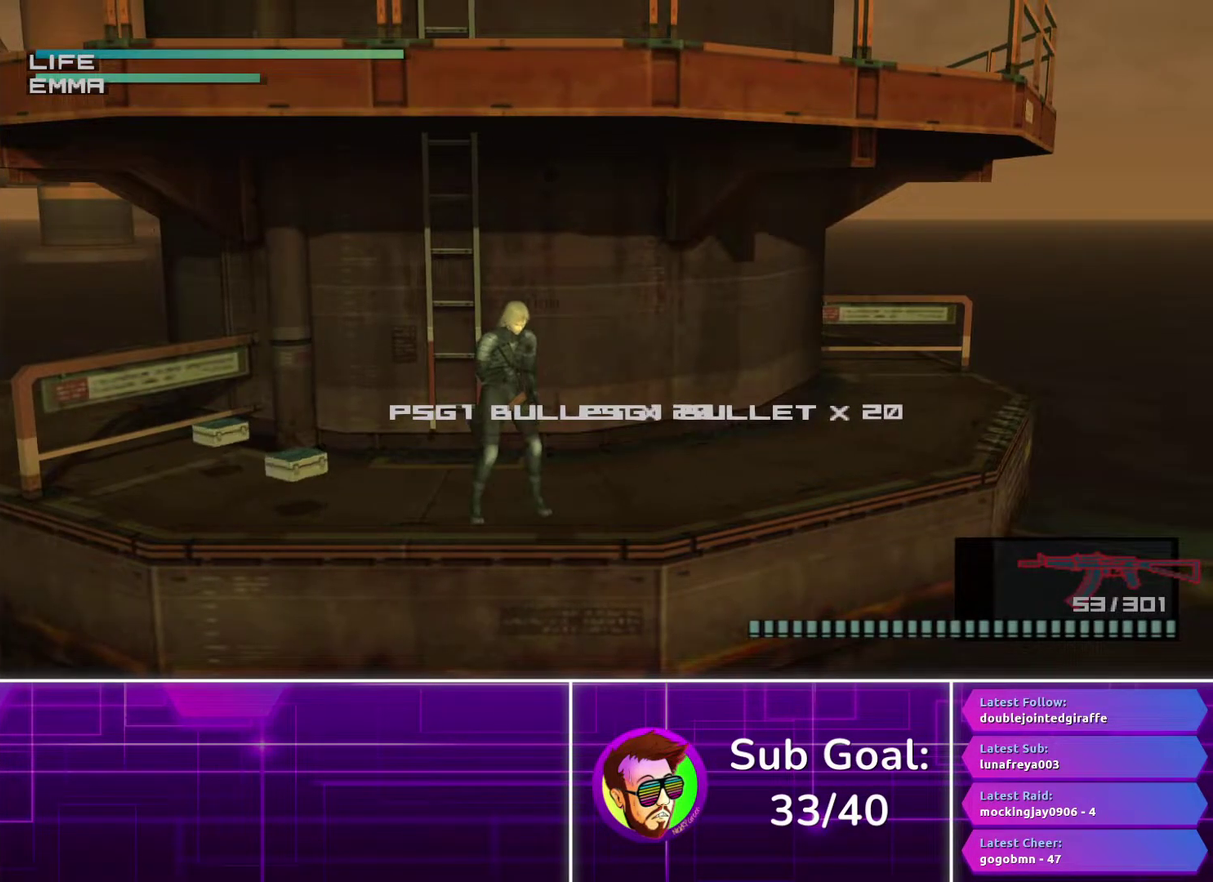
{"buttons": [], "left_stick": "center", "right_stick": "center", "events": []}
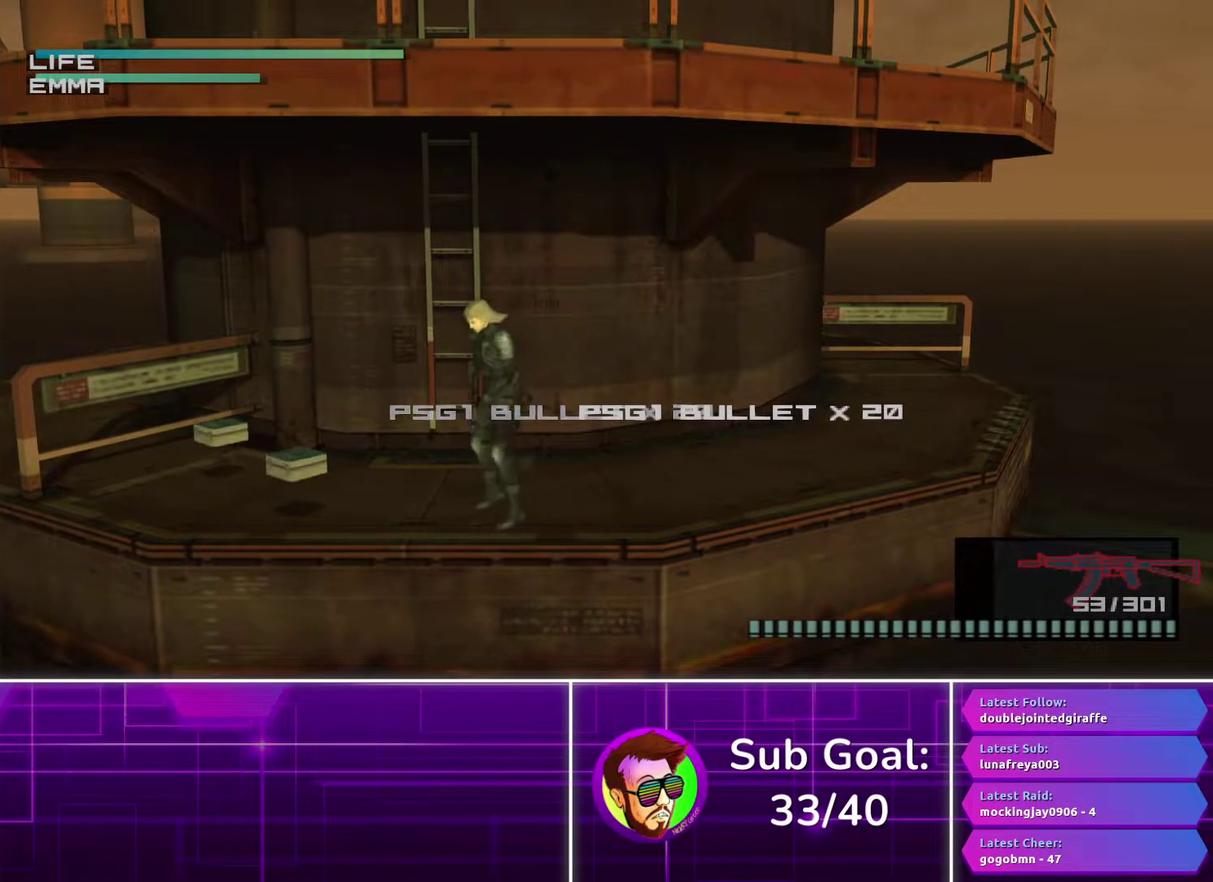
{"buttons": [], "left_stick": "center", "right_stick": "center", "events": [[350, "left_stick", "down-right"], [417, "left_stick", "center"]]}
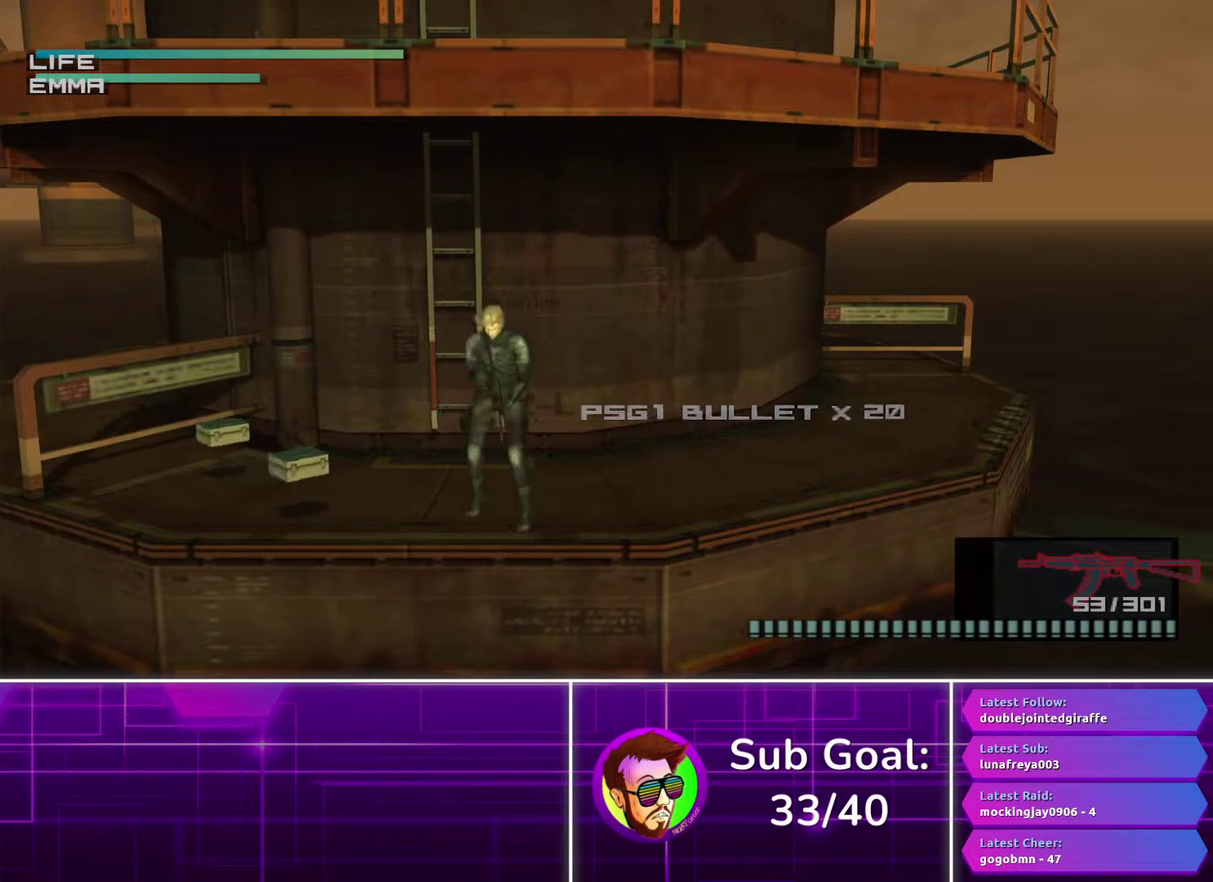
{"buttons": ["CROSS"], "left_stick": "center", "right_stick": "center", "events": [[383, "CROSS", "down"]]}
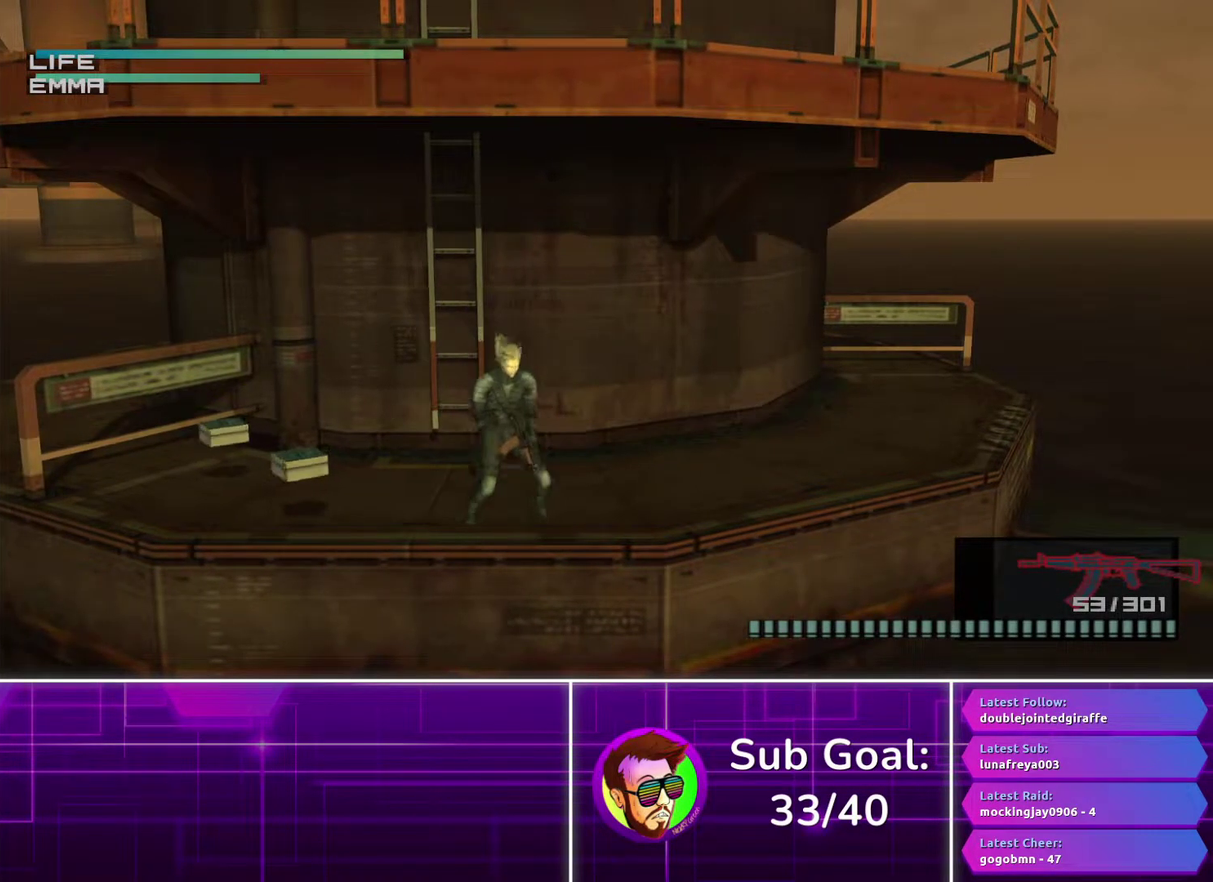
{"buttons": ["CROSS"], "left_stick": "center", "right_stick": "center", "events": [[417, "CROSS", "up"], [483, "CROSS", "down"]]}
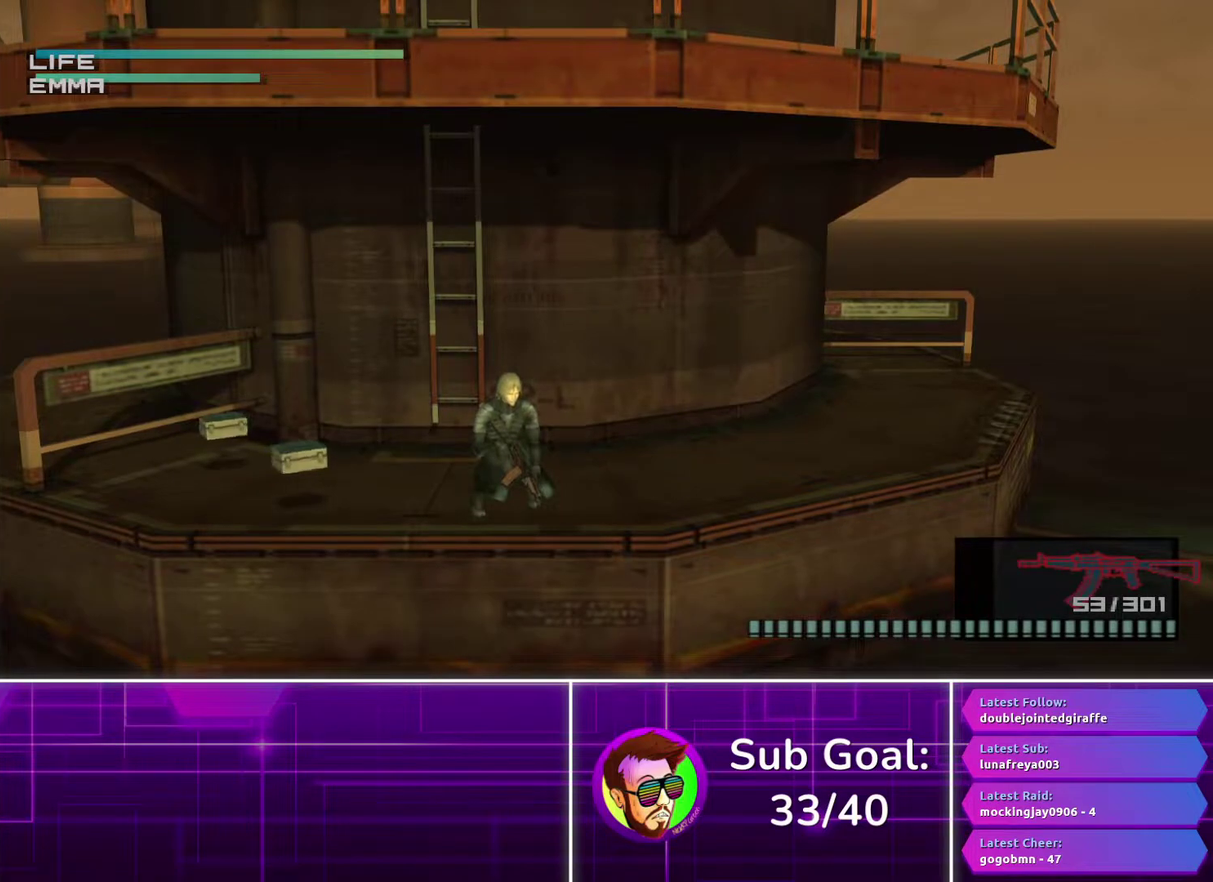
{"buttons": [], "left_stick": "center", "right_stick": "center", "events": [[117, "CROSS", "up"]]}
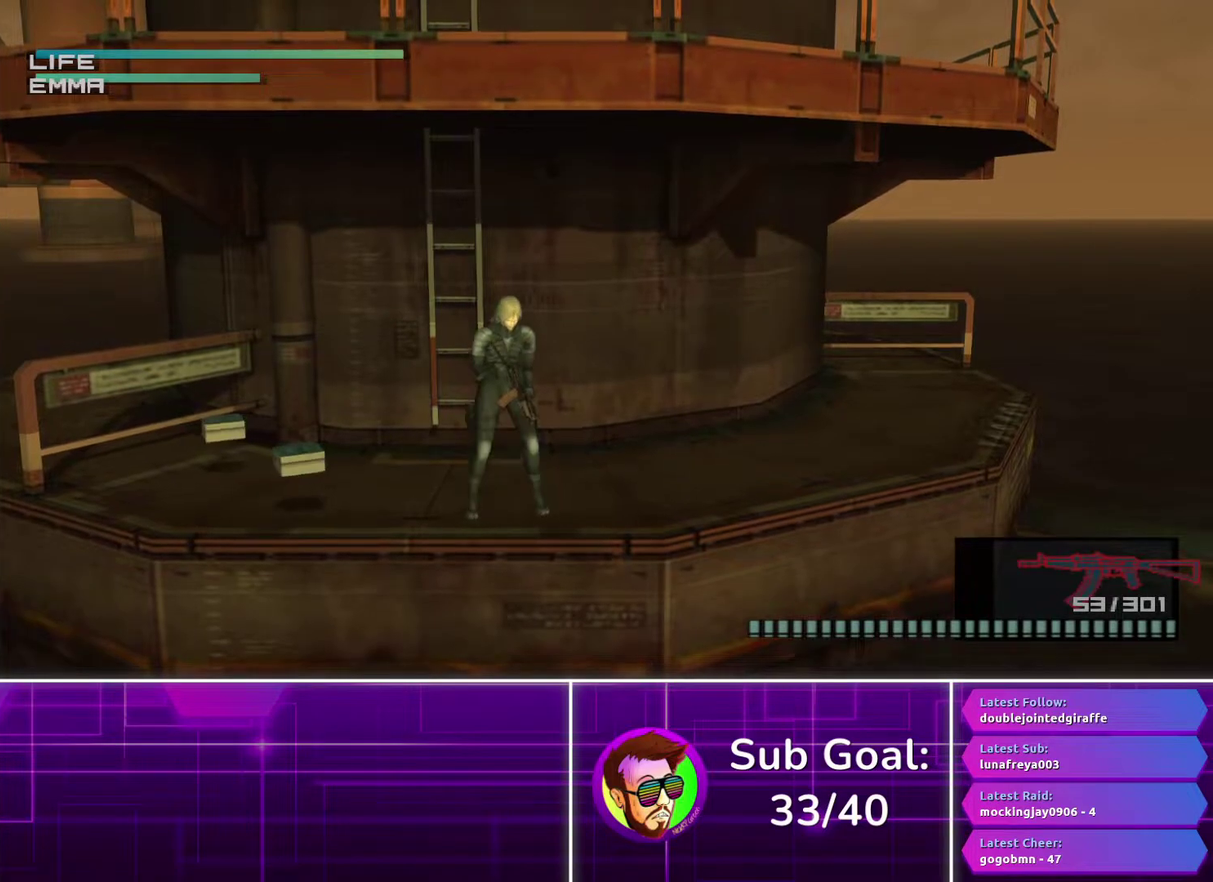
{"buttons": [], "left_stick": "center", "right_stick": "center", "events": [[17, "CROSS", "down"], [117, "CROSS", "up"]]}
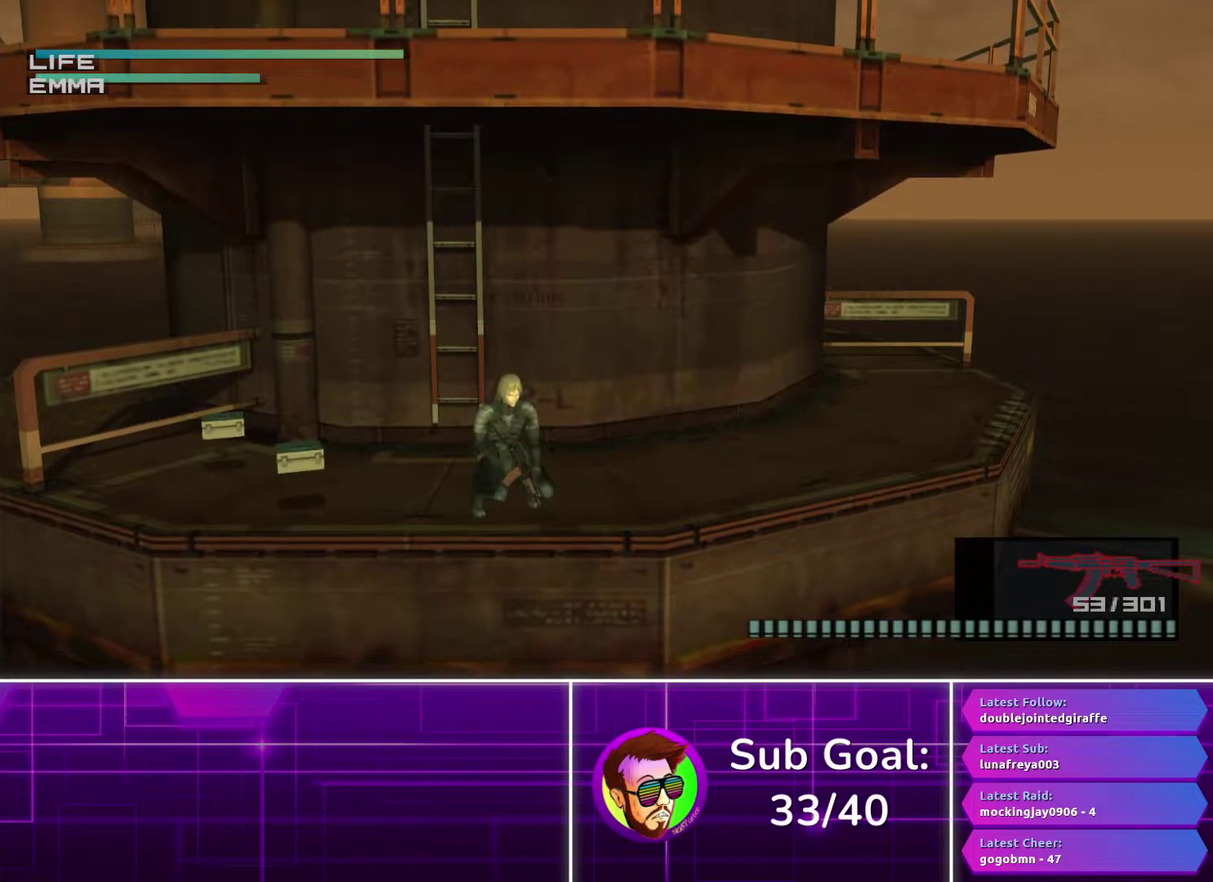
{"buttons": [], "left_stick": "center", "right_stick": "center", "events": [[33, "CROSS", "down"], [133, "CROSS", "up"]]}
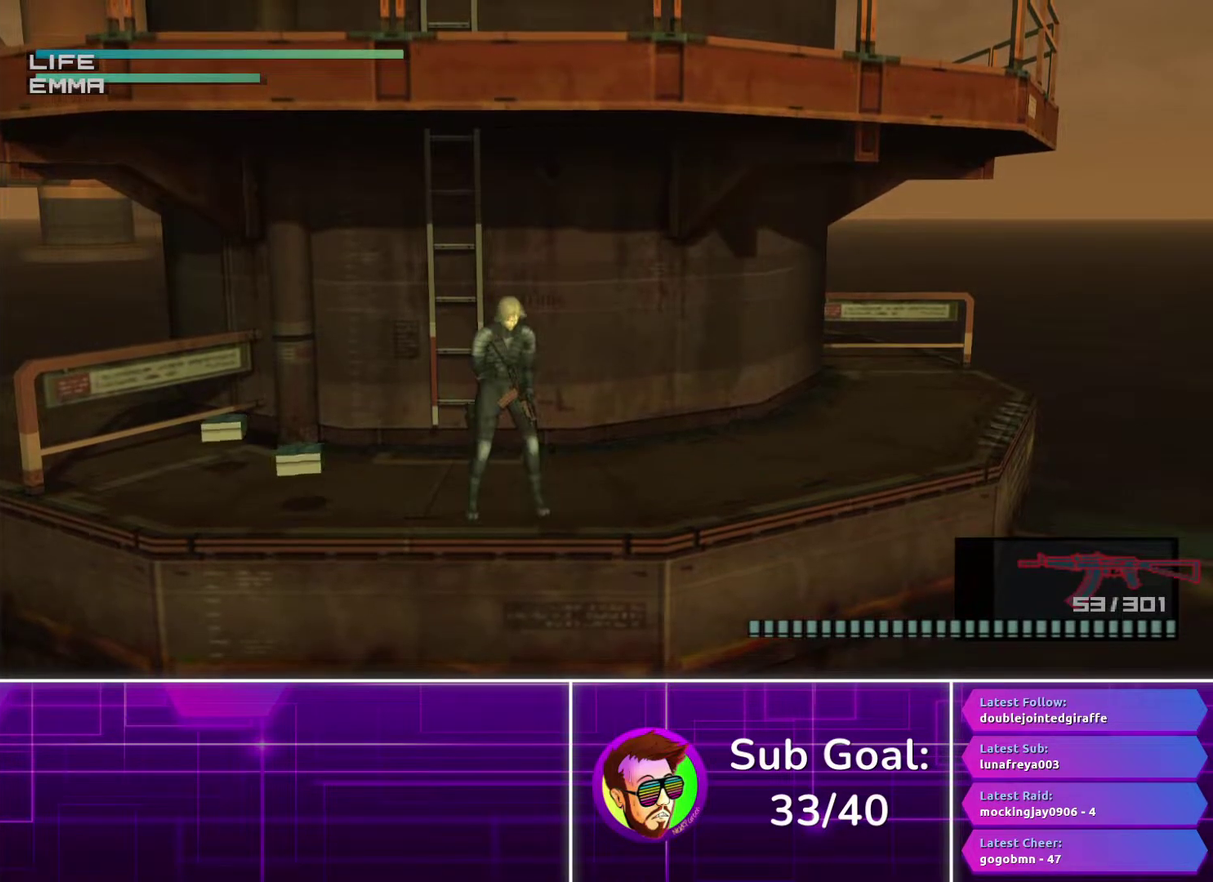
{"buttons": [], "left_stick": "center", "right_stick": "center", "events": [[33, "CROSS", "down"], [100, "CROSS", "up"]]}
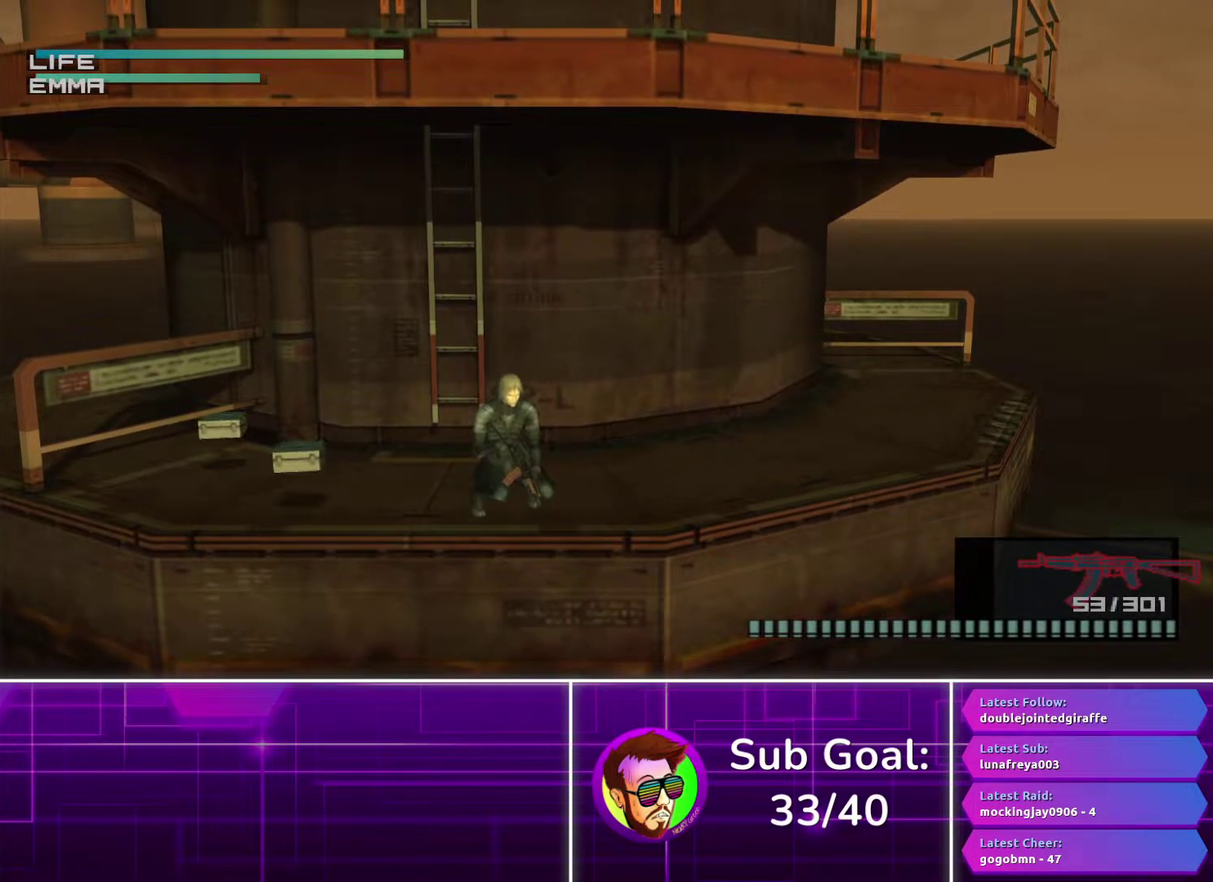
{"buttons": [], "left_stick": "center", "right_stick": "center", "events": []}
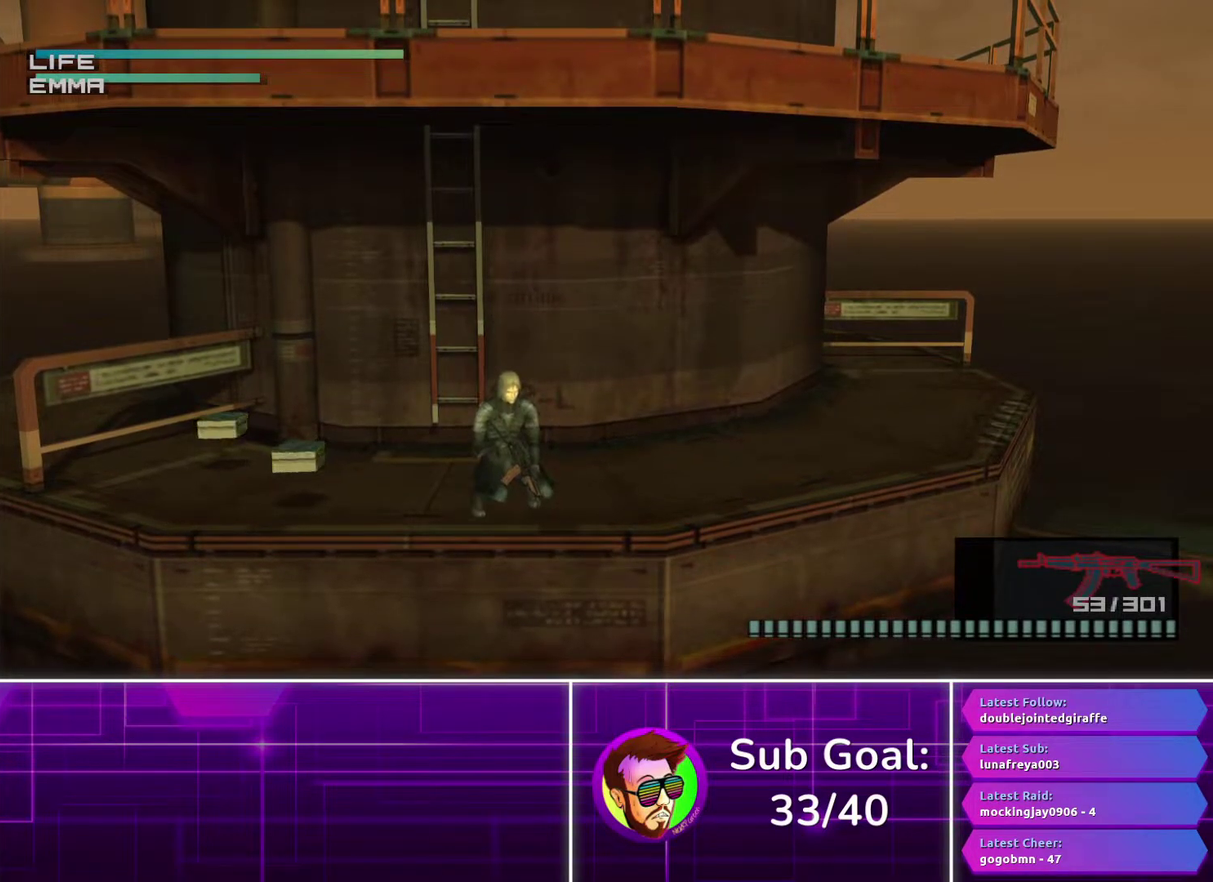
{"buttons": [], "left_stick": "center", "right_stick": "center", "events": []}
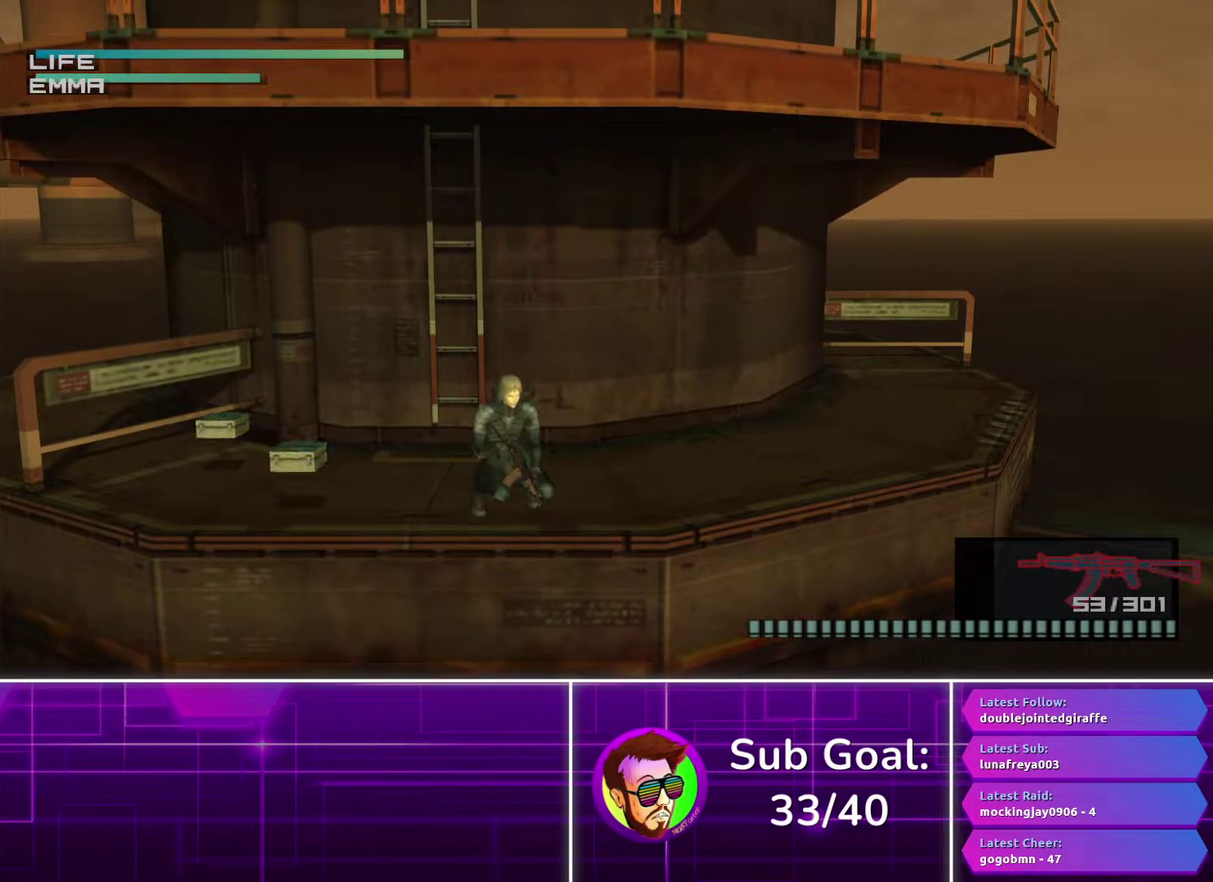
{"buttons": [], "left_stick": "center", "right_stick": "center", "events": []}
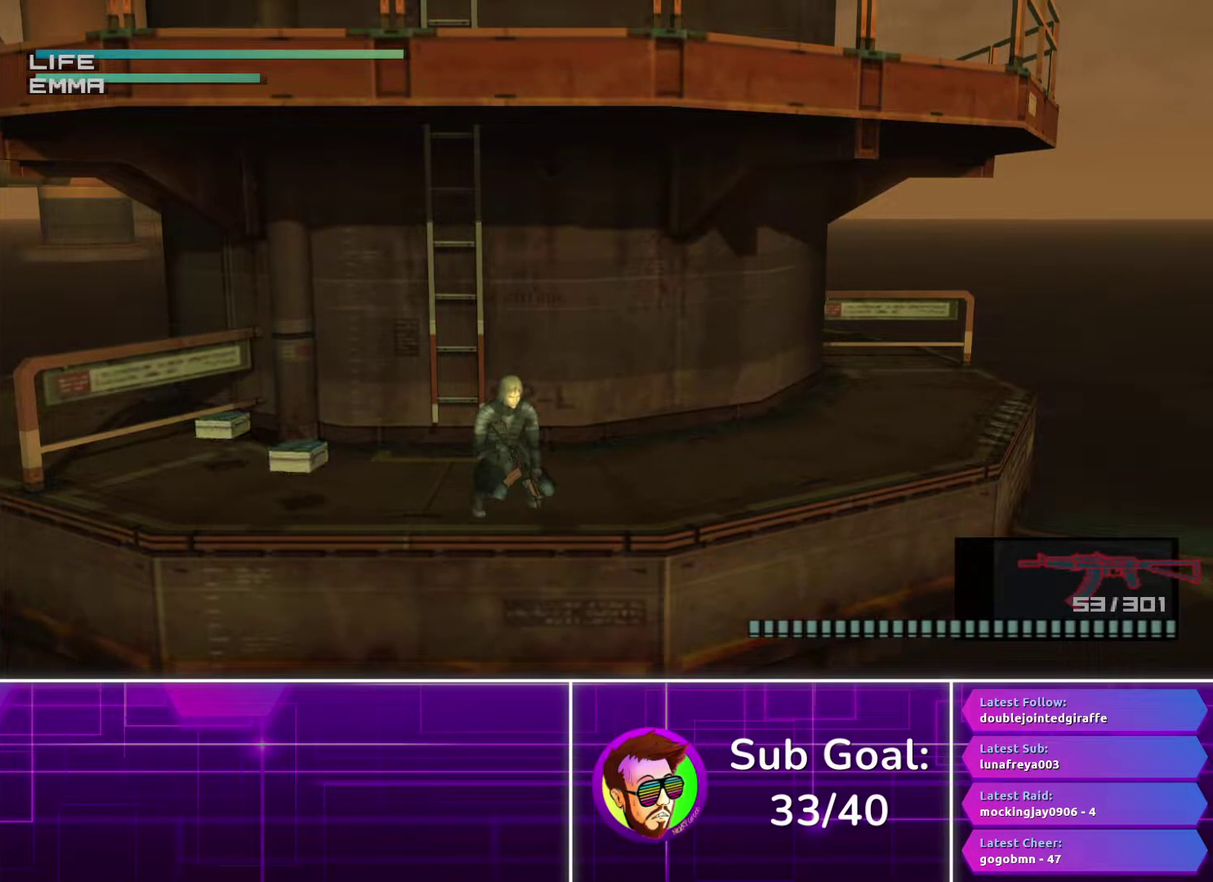
{"buttons": ["CROSS"], "left_stick": "center", "right_stick": "center", "events": [[483, "CROSS", "down"]]}
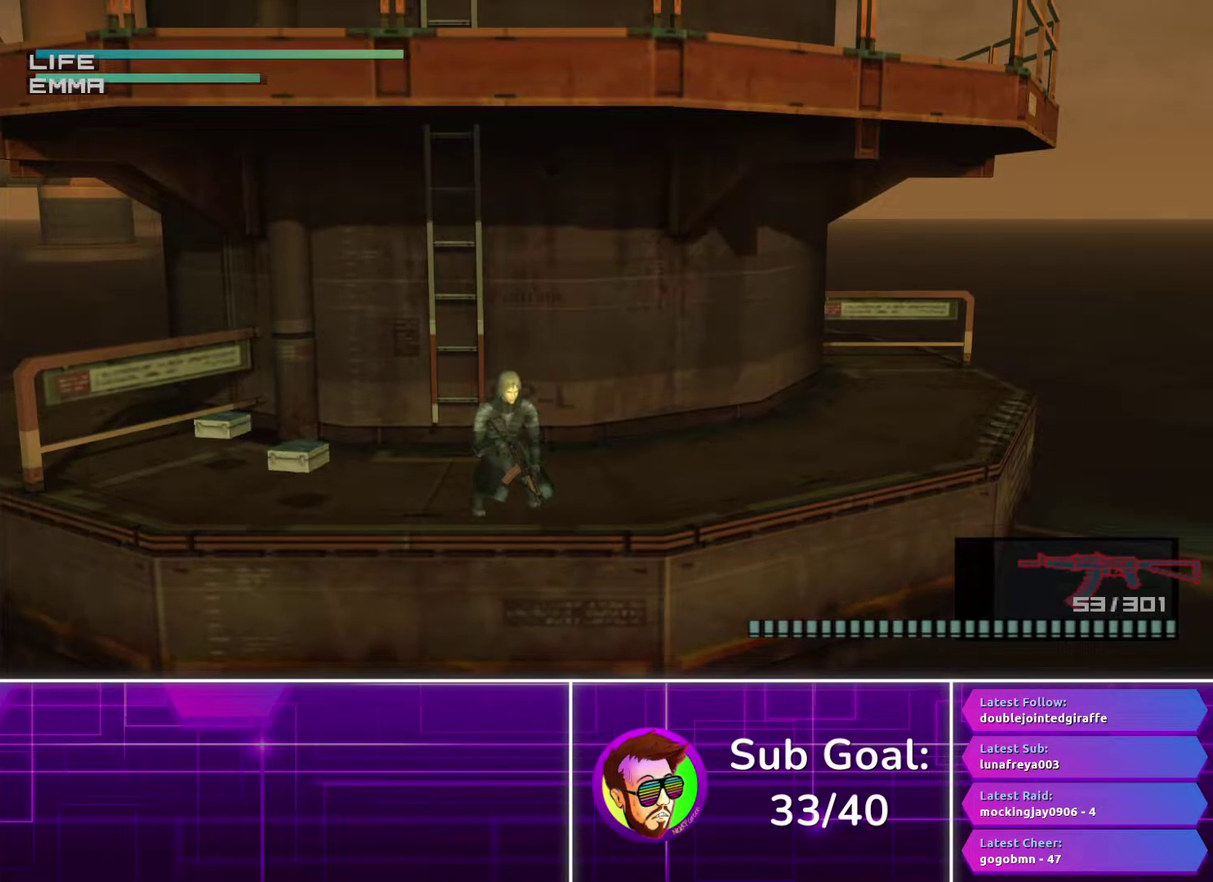
{"buttons": [], "left_stick": "center", "right_stick": "center", "events": [[67, "CROSS", "up"]]}
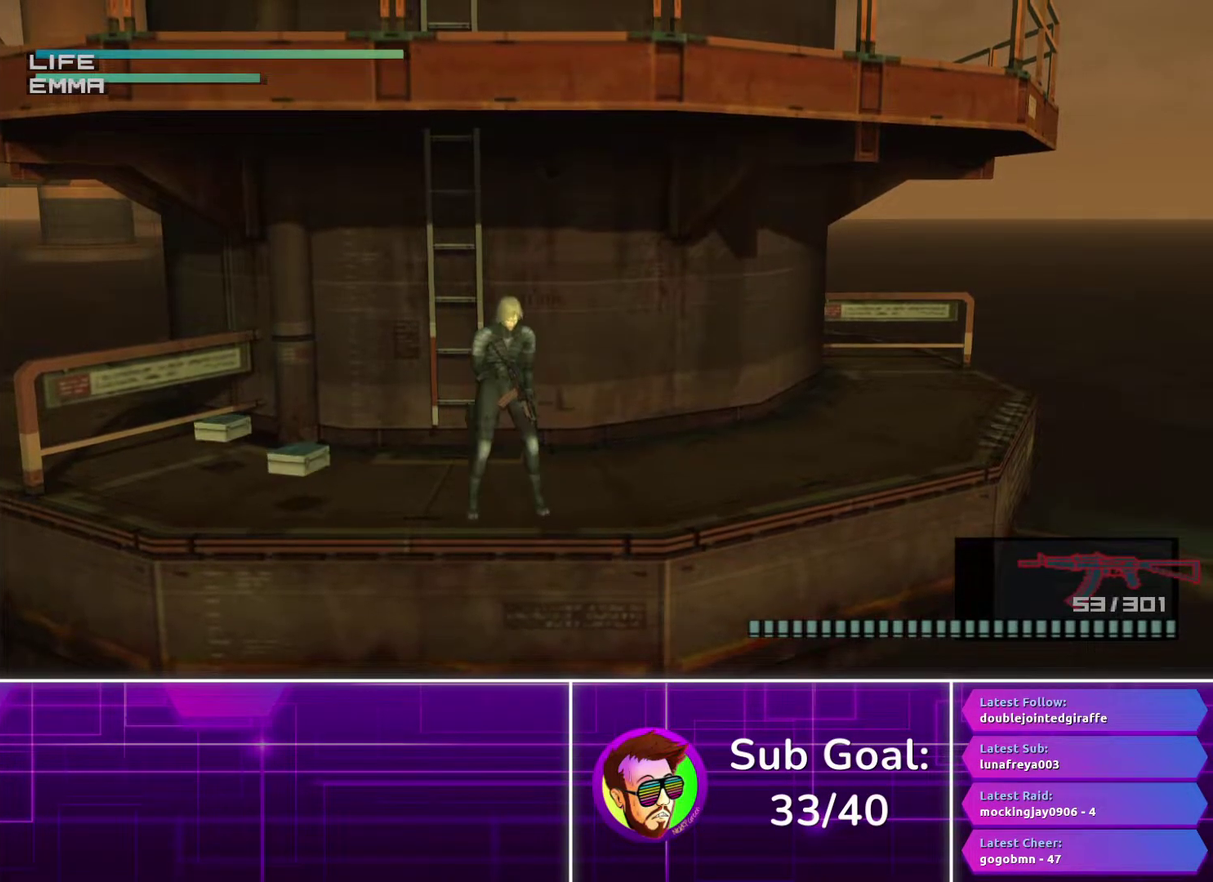
{"buttons": [], "left_stick": "center", "right_stick": "center", "events": []}
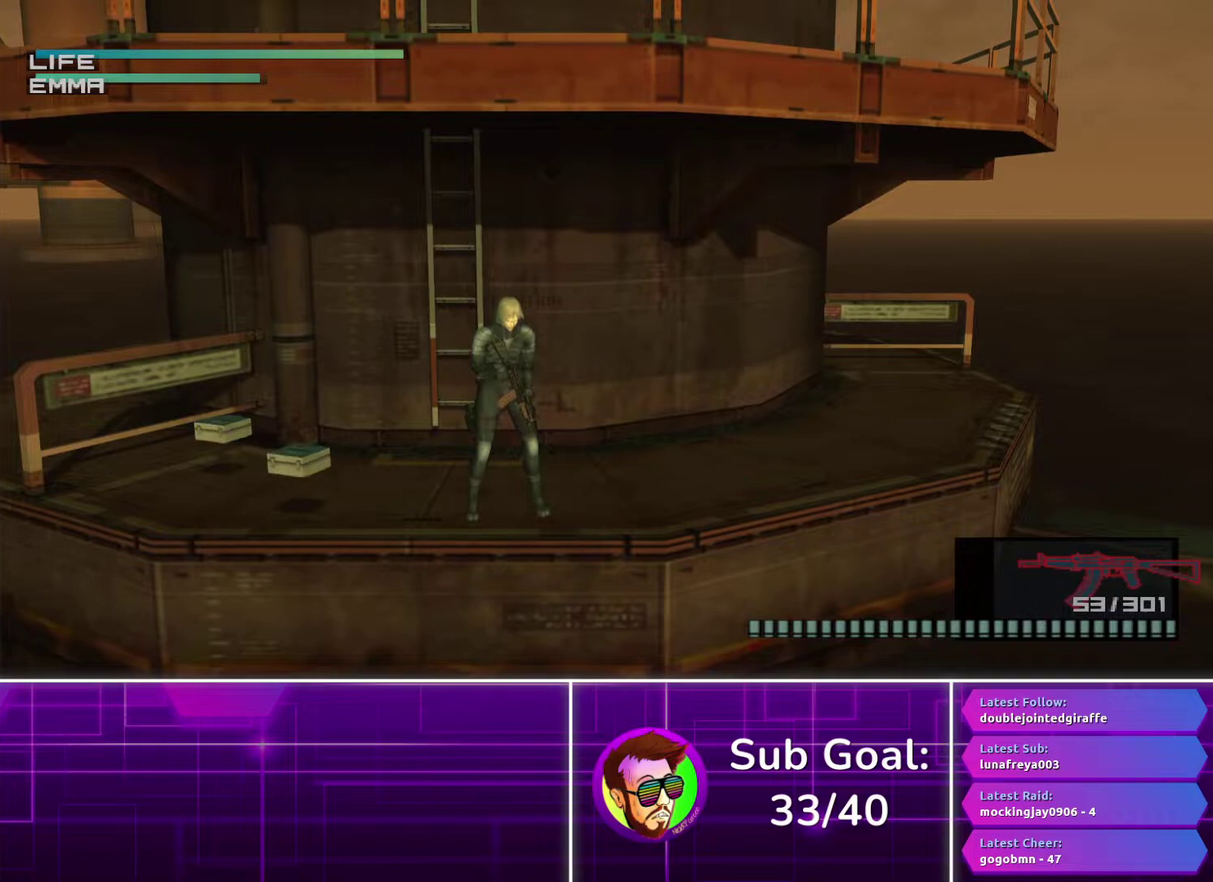
{"buttons": ["CROSS"], "left_stick": "center", "right_stick": "center", "events": [[500, "CROSS", "down"]]}
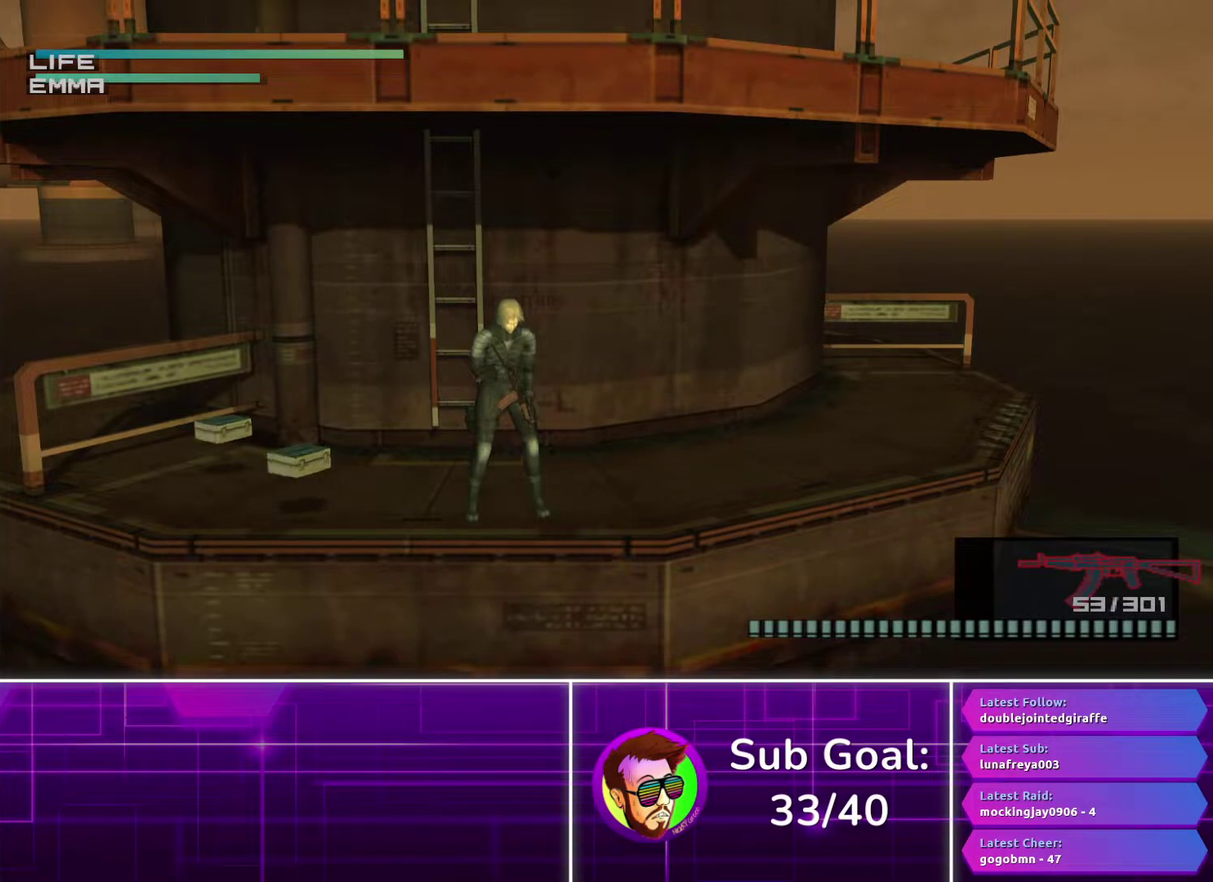
{"buttons": [], "left_stick": "center", "right_stick": "center", "events": [[83, "CROSS", "up"]]}
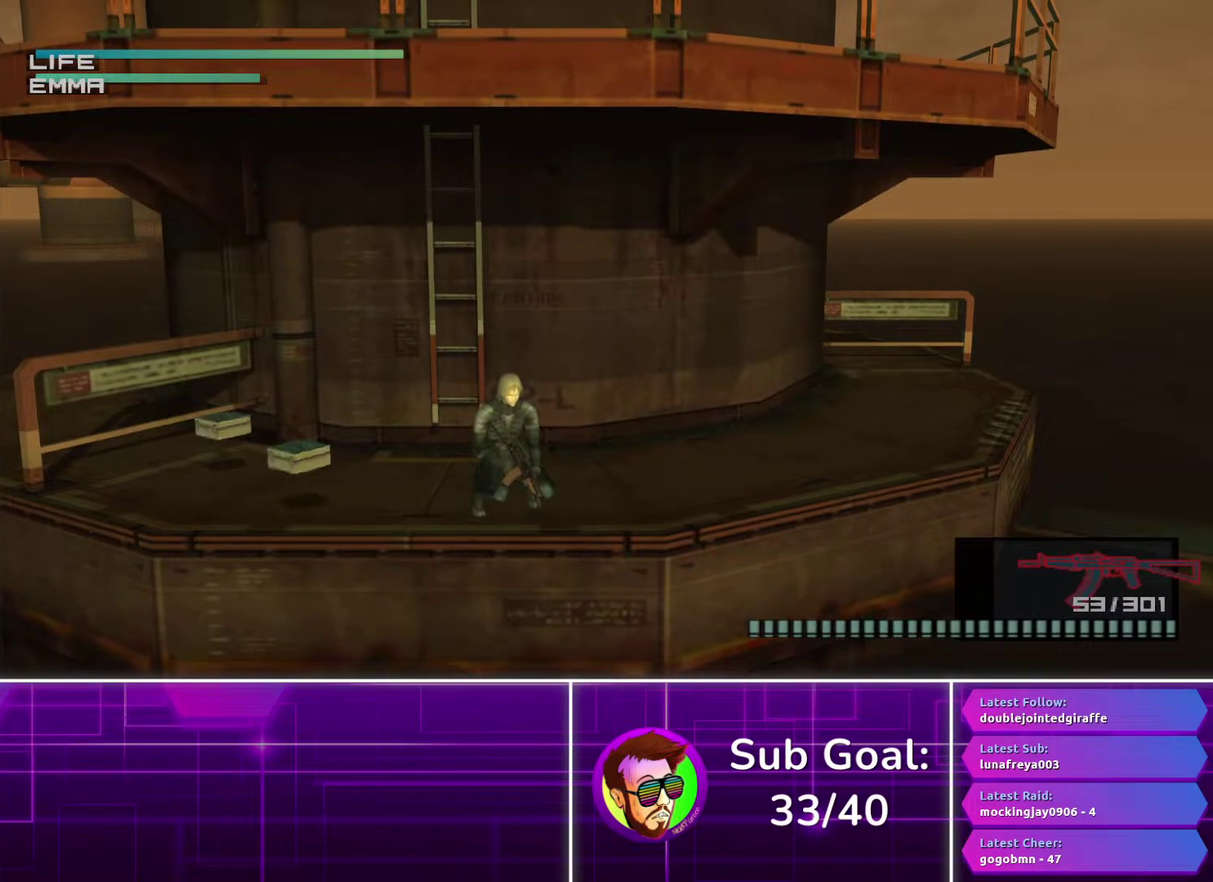
{"buttons": [], "left_stick": "center", "right_stick": "center", "events": []}
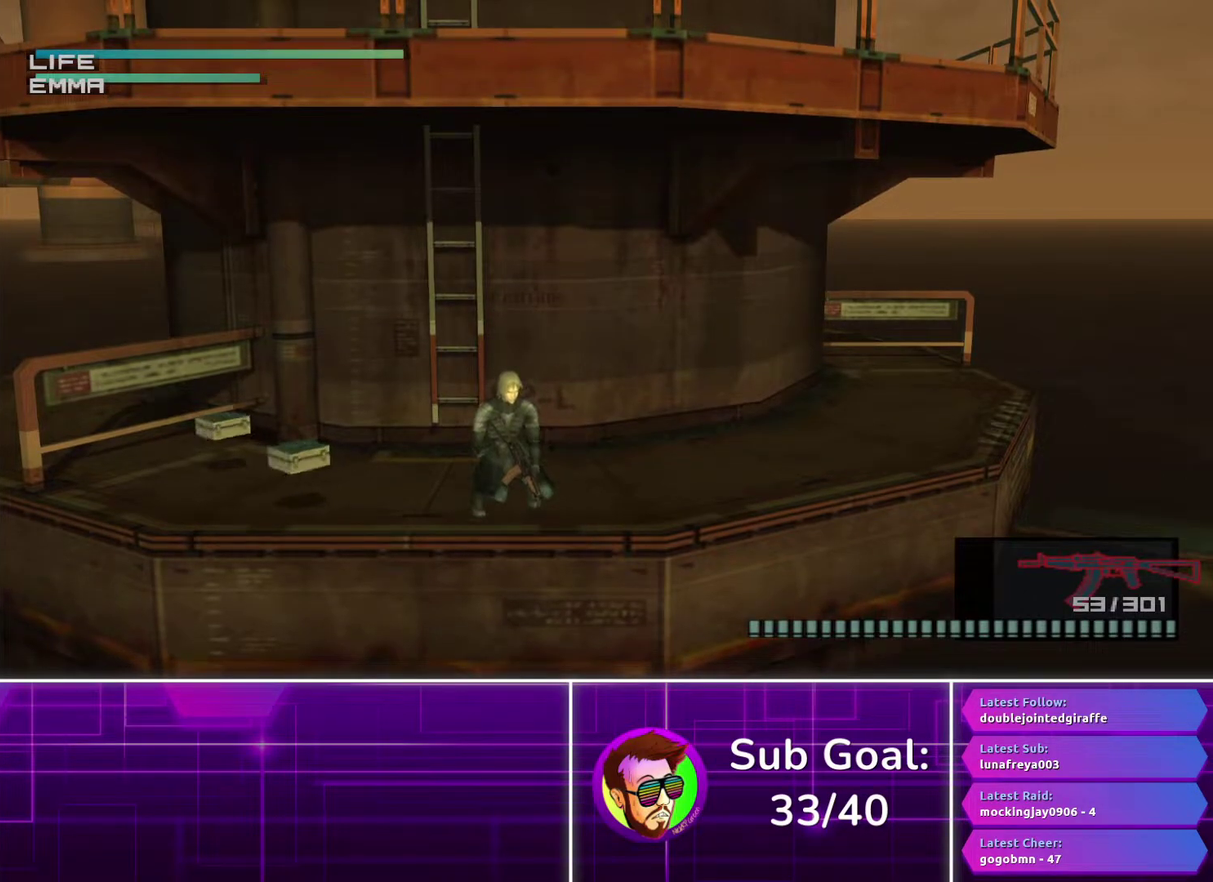
{"buttons": ["CROSS"], "left_stick": "center", "right_stick": "center", "events": [[467, "CROSS", "down"]]}
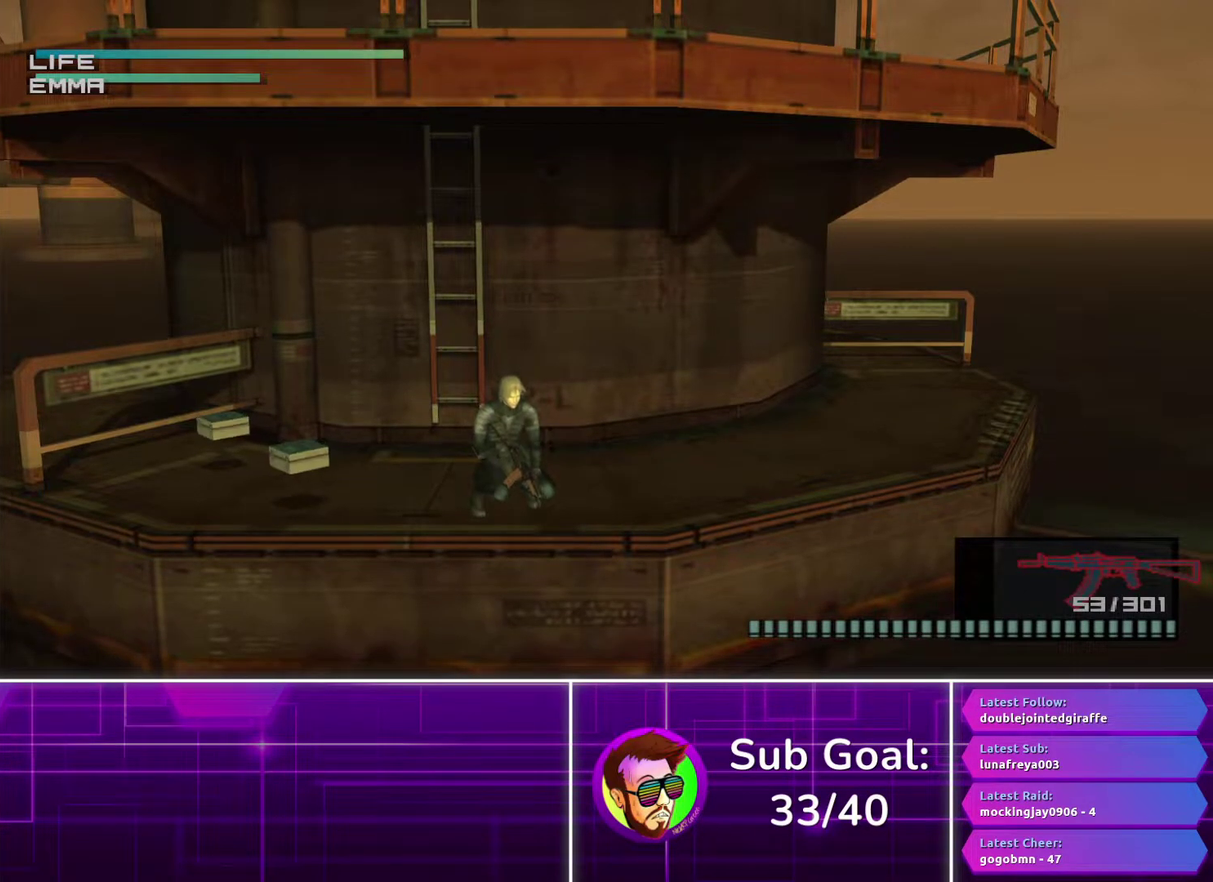
{"buttons": [], "left_stick": "center", "right_stick": "center", "events": [[50, "CROSS", "up"]]}
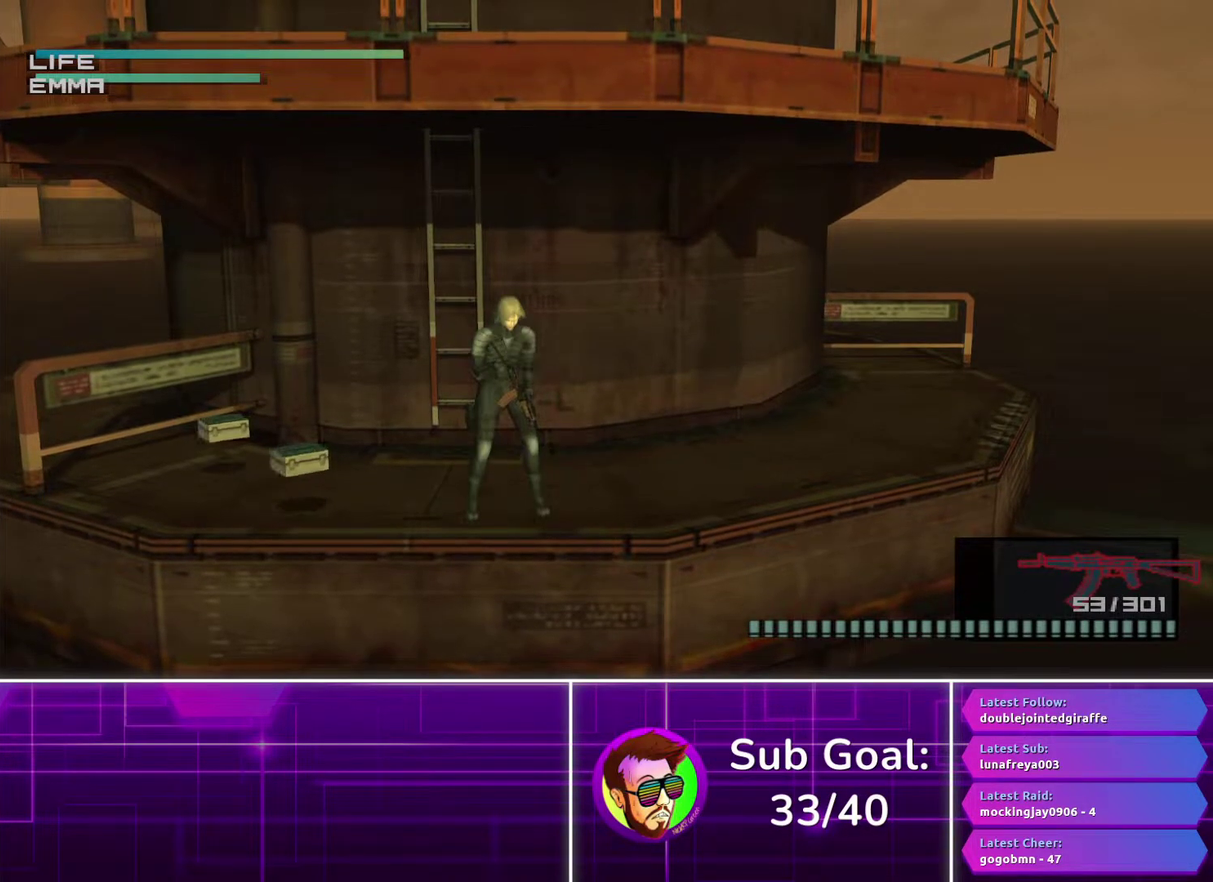
{"buttons": [], "left_stick": "center", "right_stick": "center", "events": [[17, "CROSS", "down"], [83, "CROSS", "up"]]}